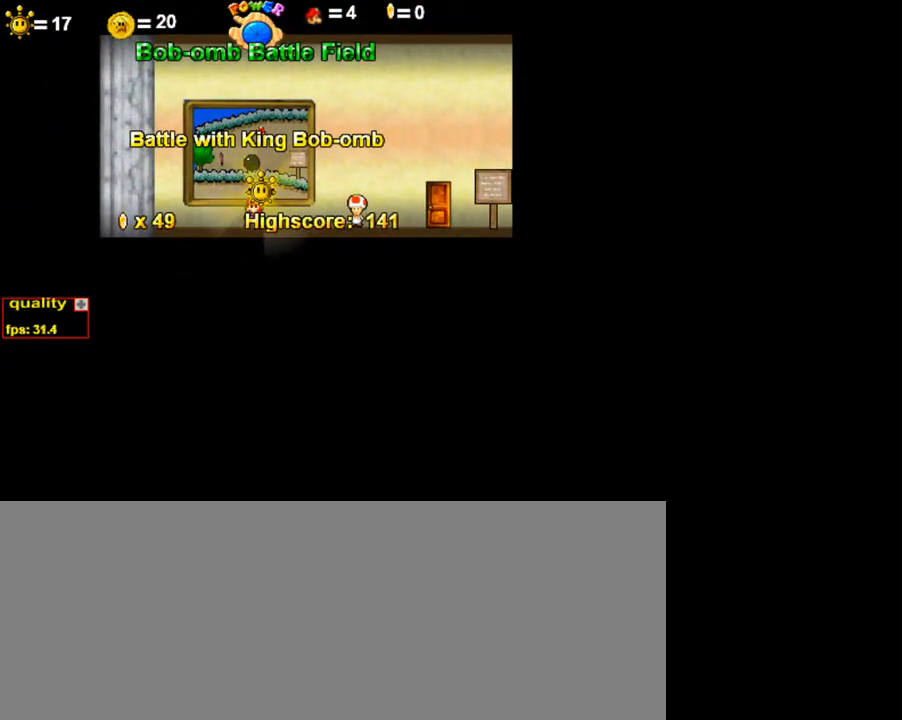
Gameplay with keyboard; each line is a JSON object with the keys held at the frame after it. "events" lists presses ("down") and releases ("up") of ".", "/", "0", "1", "2", "3", "4", "5", "6", "7", "8", "9", "a", "alt_l", "alt_r", "b", "backslash", "backspace", "c", "caps_lock", "comma", "ctrl_l", "ctrl_r", "d", "down", "e", "equals", "escape", "f", "f1", "f10", "f11", "f12", "f2", "f3", "f4", "f5", "f6", "f7", "f8", "f9", "g", "h", "i", "j", "k", "l", "lbracket", "left", "m", "minus", "n", "o", "p", "q", "quote", "r", "rbracket", "return", "right", "s", "semicolon", "shift_l", "shift_r", "space", "super", "t", "tab", "tilde", "u", "up", "v", "w", "x", "y" and "z" between this image and that frame as [ms after this image, input, new state], when the widget could be followed in between. No other keys are recorded. Mouse input is not recorded.
{"keys": ["z"], "events": [[500, "z", "down"]]}
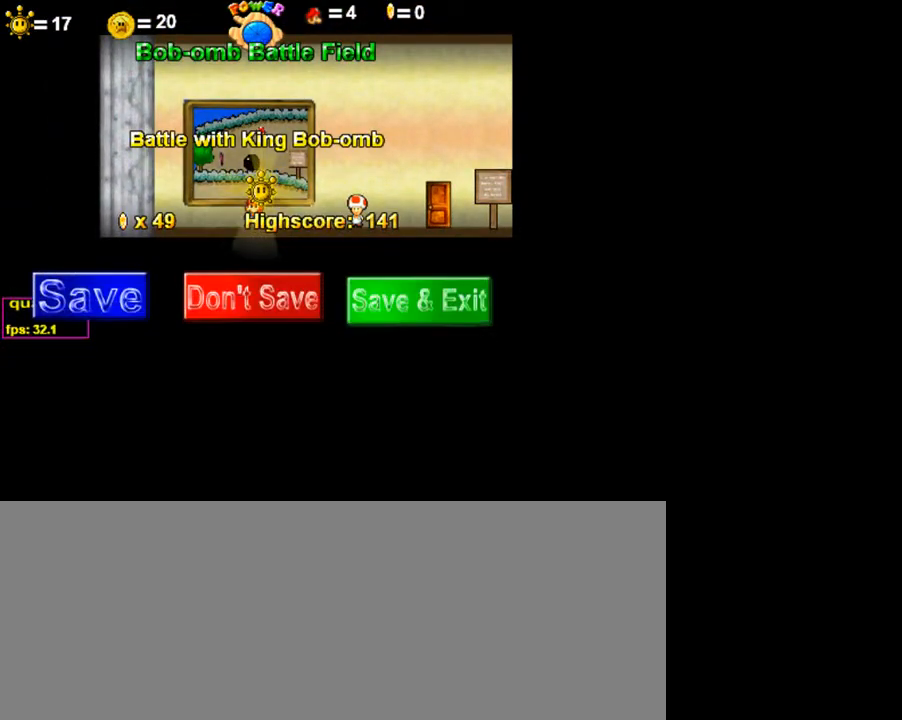
{"keys": ["z"], "events": []}
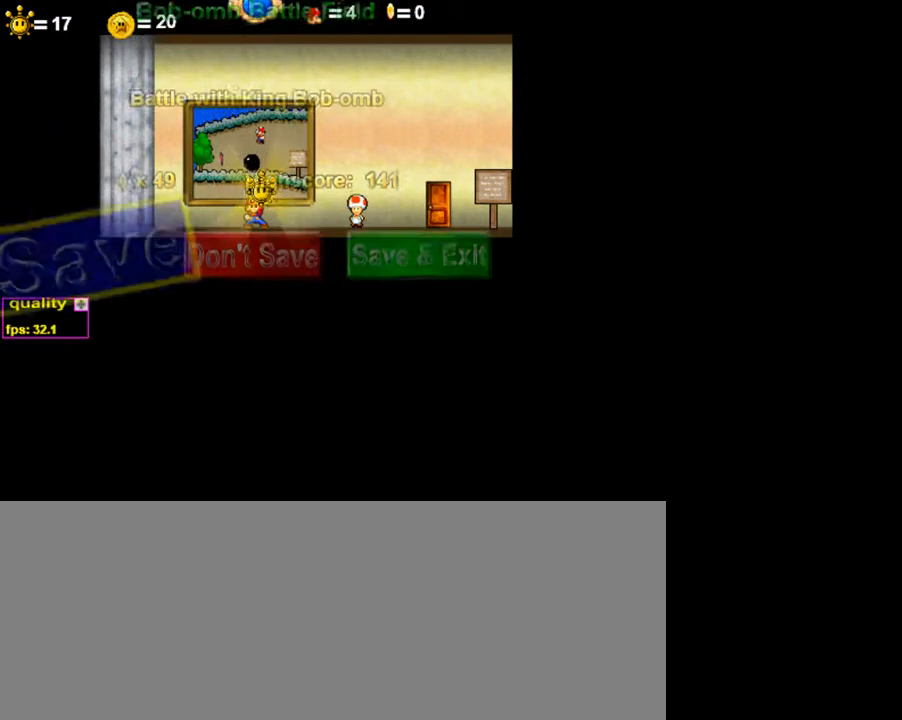
{"keys": ["right"], "events": [[250, "z", "up"], [450, "right", "down"]]}
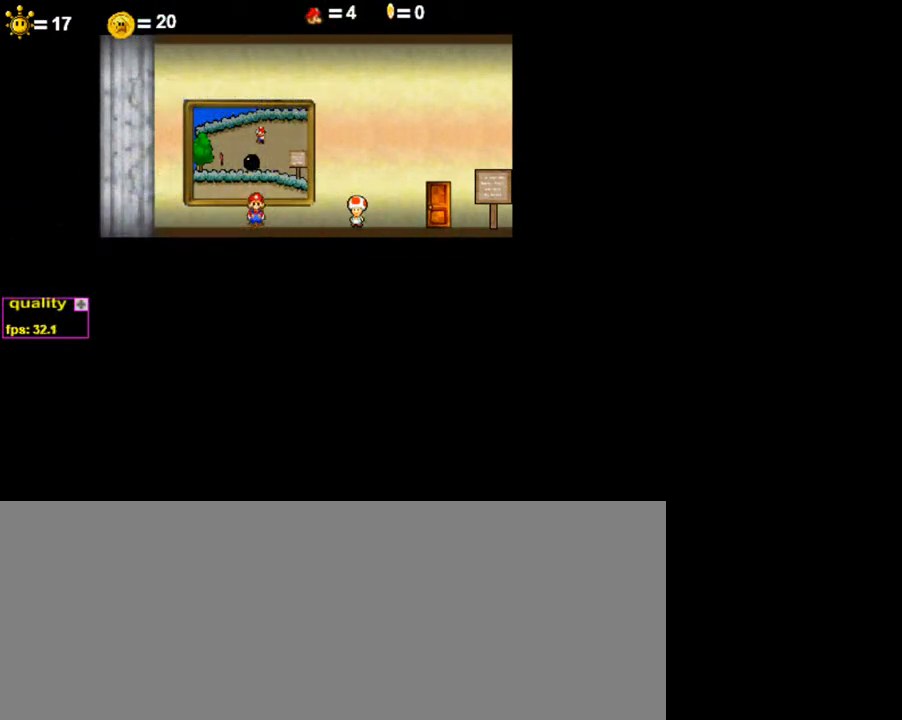
{"keys": ["right"], "events": []}
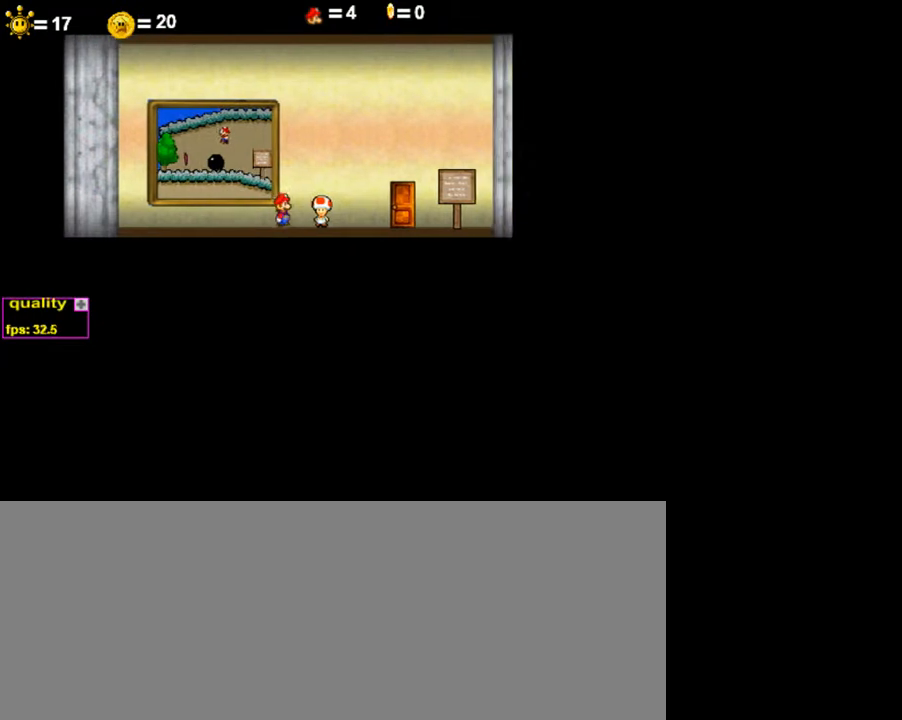
{"keys": ["right"], "events": []}
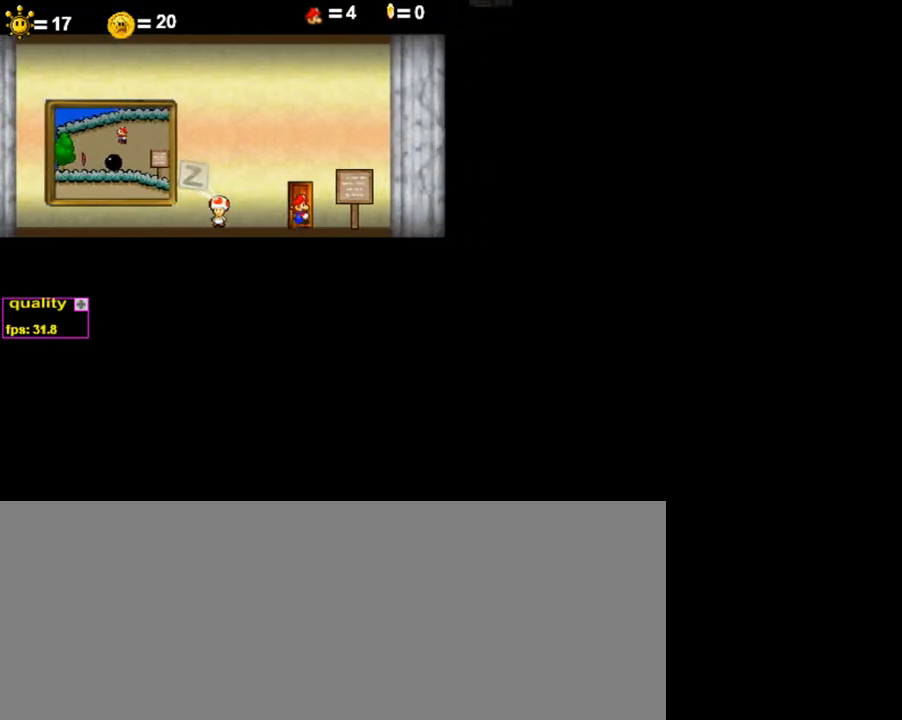
{"keys": [], "events": [[50, "right", "up"], [50, "up", "down"], [200, "up", "up"]]}
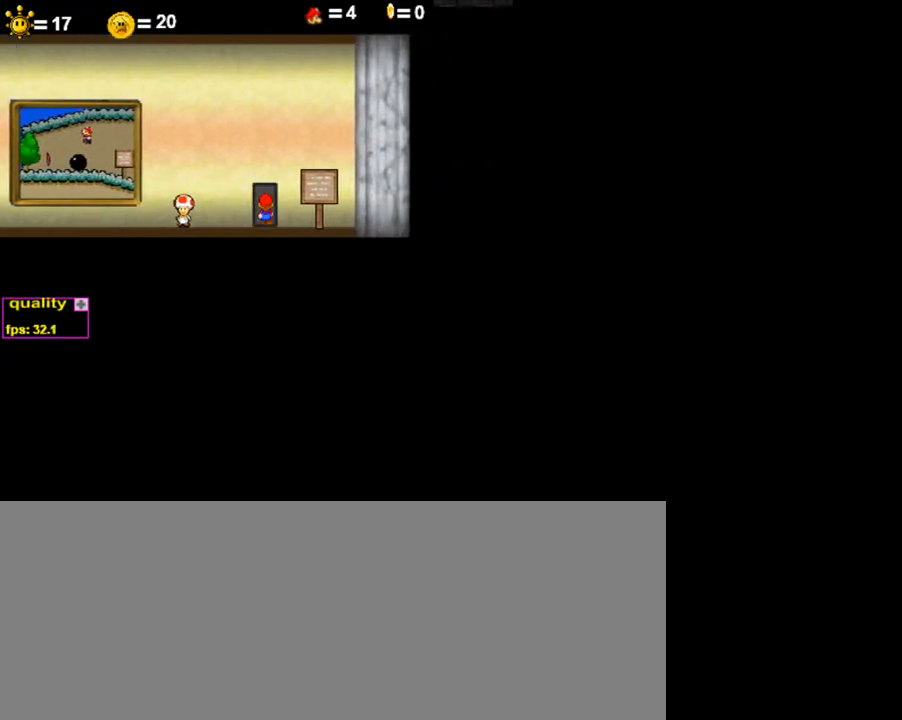
{"keys": [], "events": []}
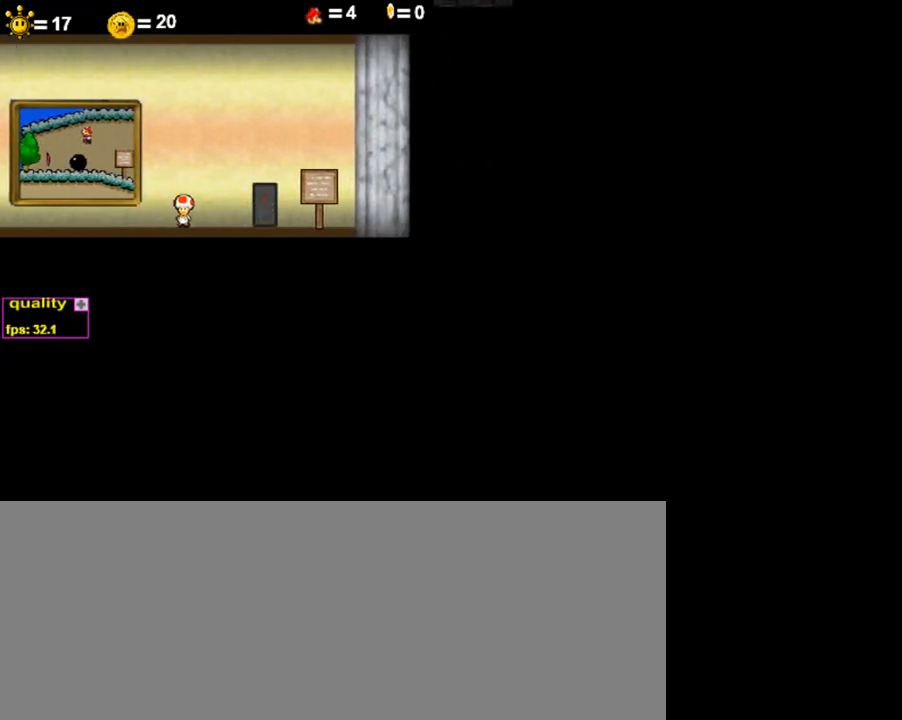
{"keys": ["right"], "events": [[450, "right", "down"]]}
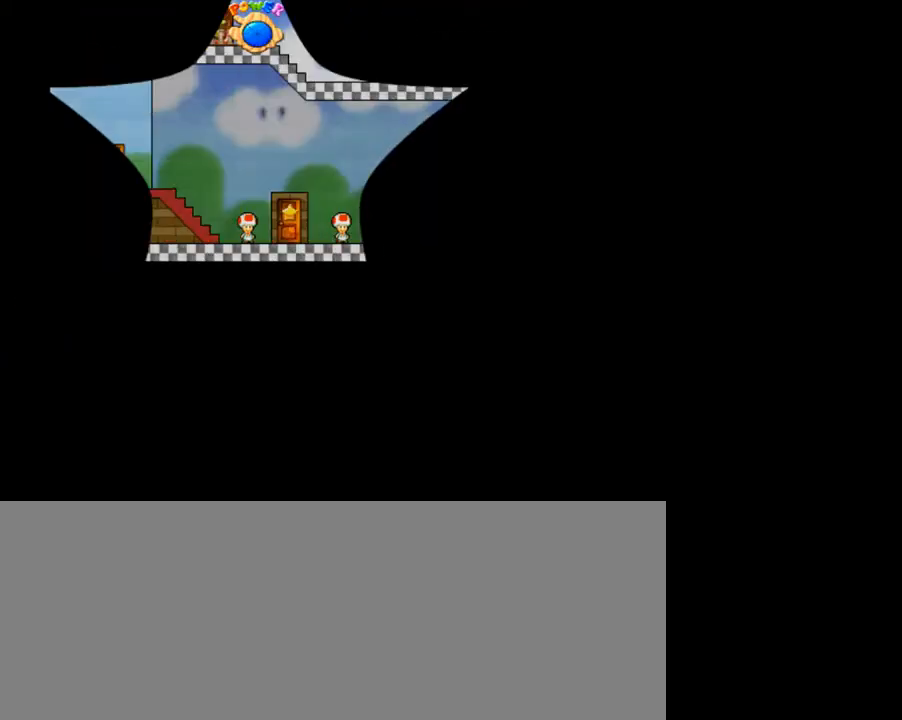
{"keys": ["right"], "events": []}
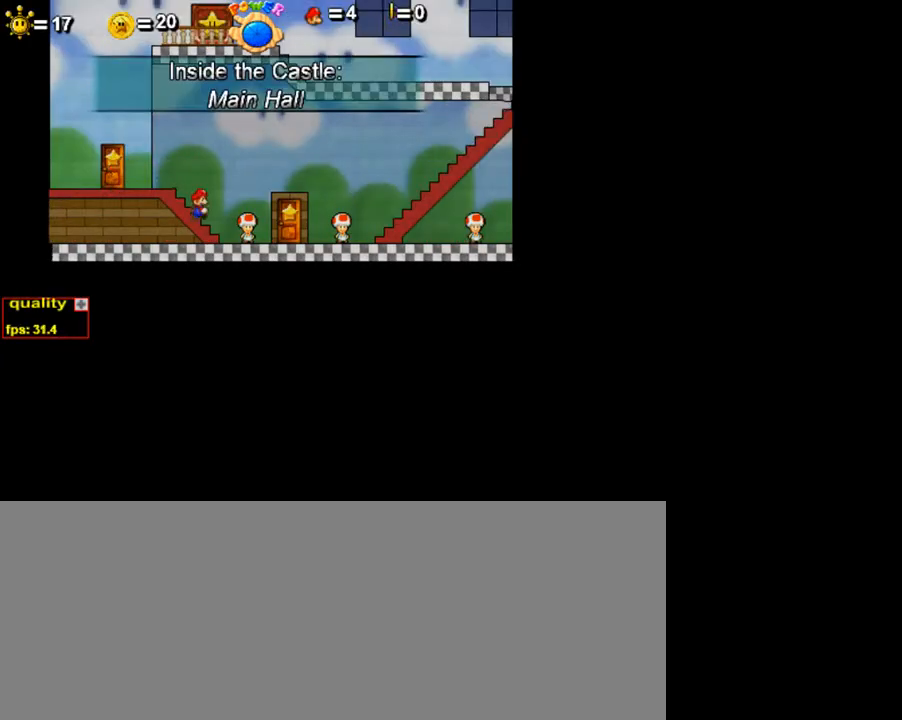
{"keys": ["right"], "events": []}
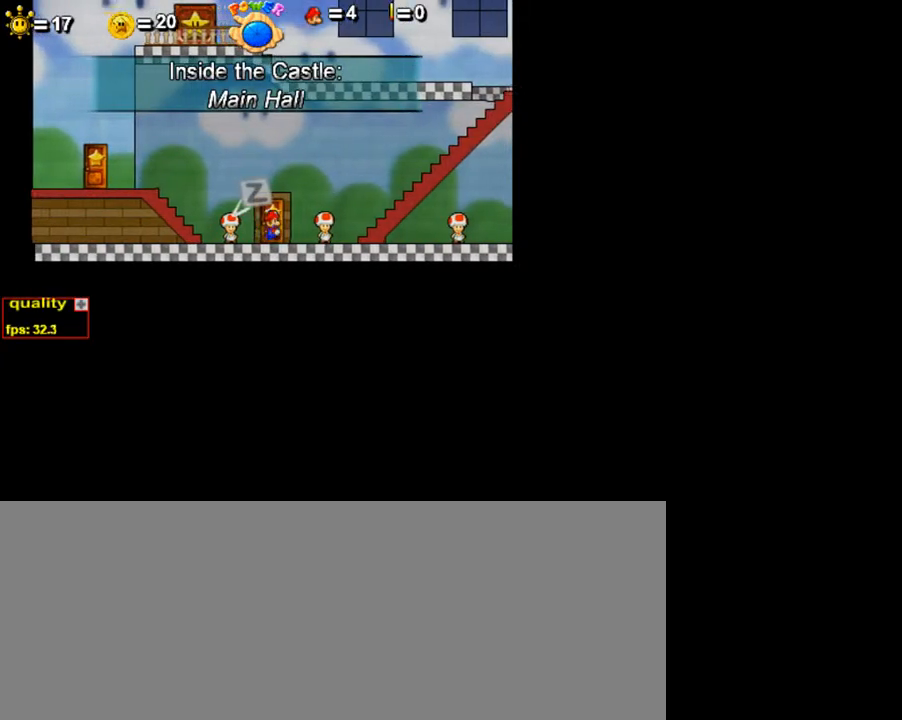
{"keys": ["right"], "events": []}
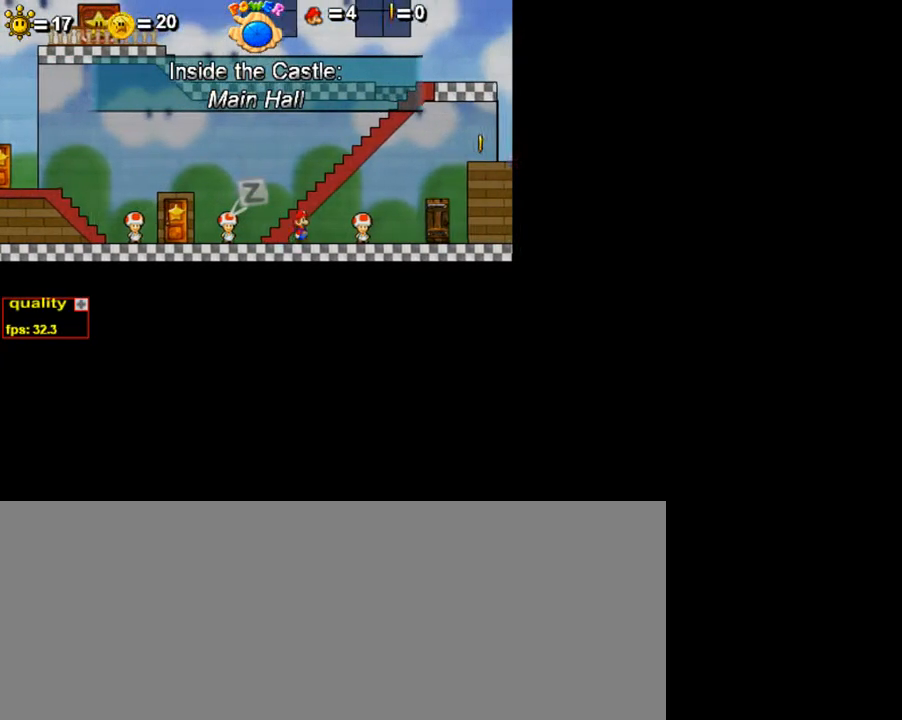
{"keys": ["right"], "events": []}
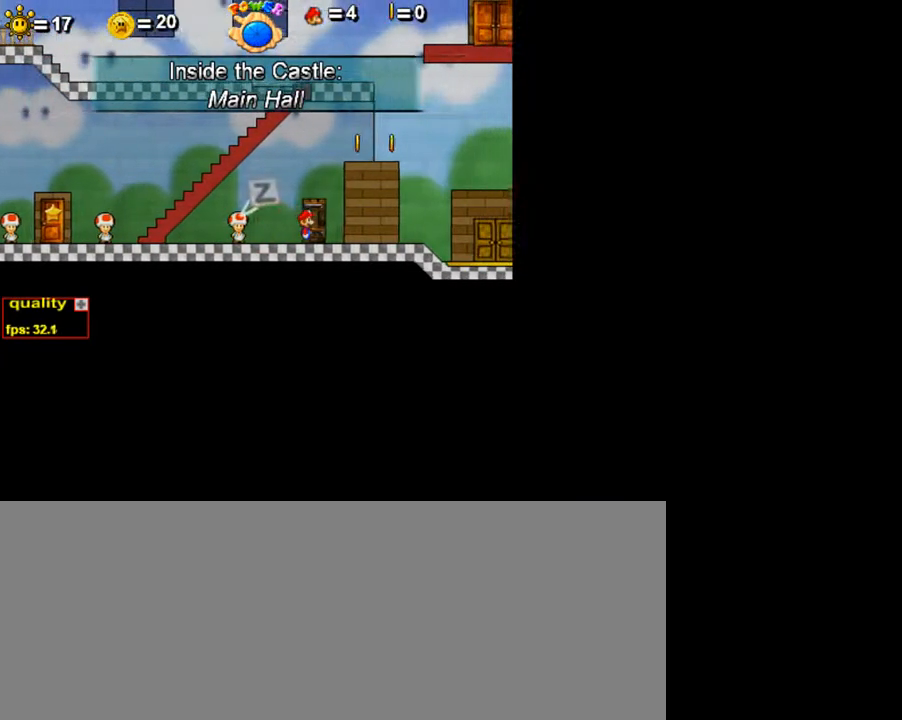
{"keys": [], "events": [[50, "right", "up"]]}
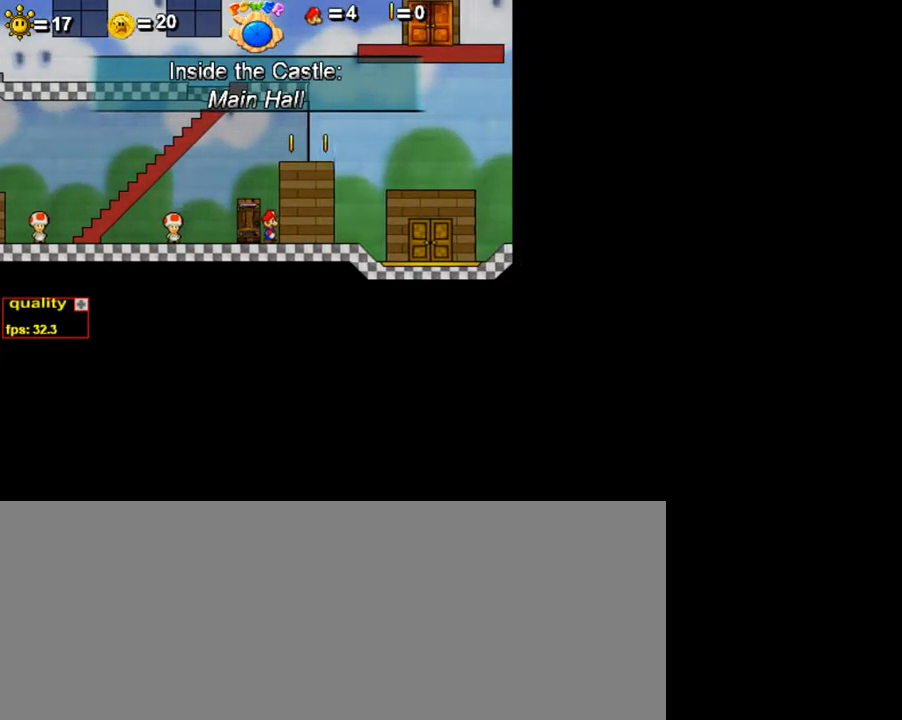
{"keys": [], "events": [[150, "left", "down"], [350, "left", "up"]]}
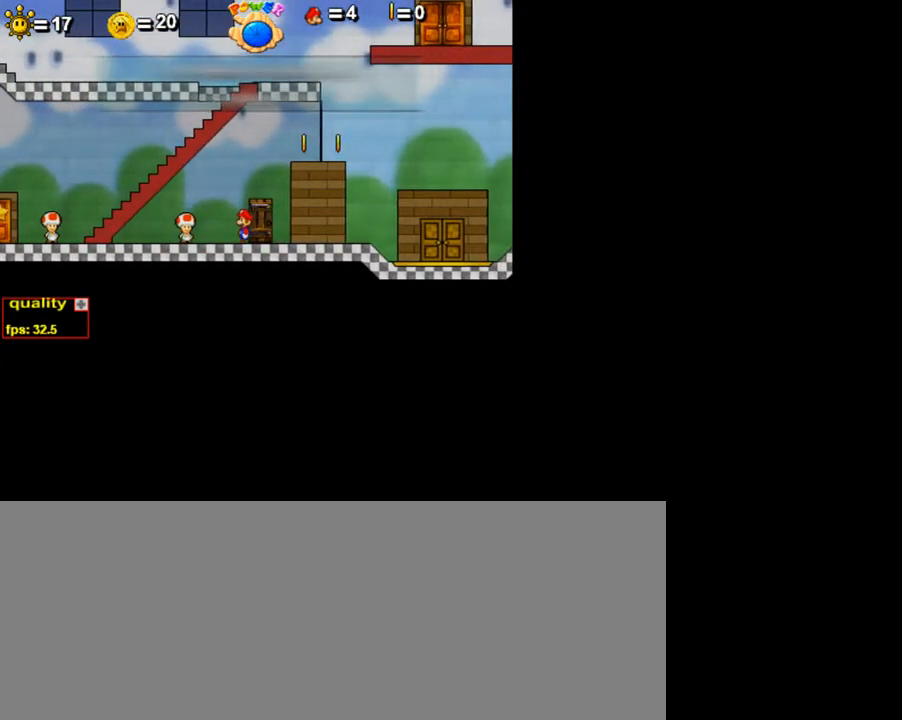
{"keys": [], "events": []}
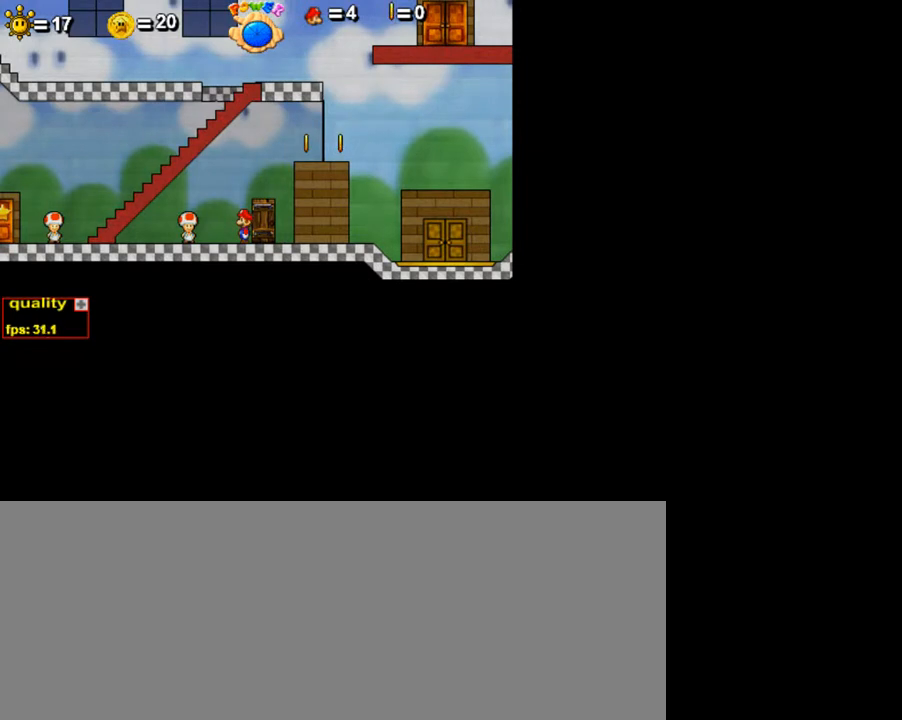
{"keys": [], "events": [[150, "right", "down"], [250, "right", "up"], [350, "up", "down"], [500, "up", "up"]]}
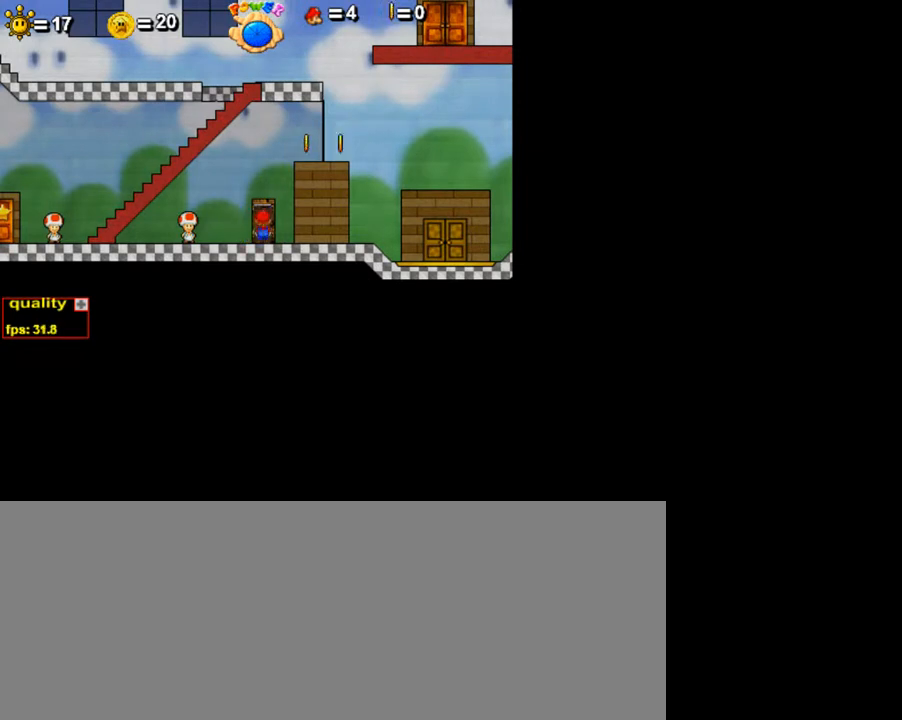
{"keys": [], "events": []}
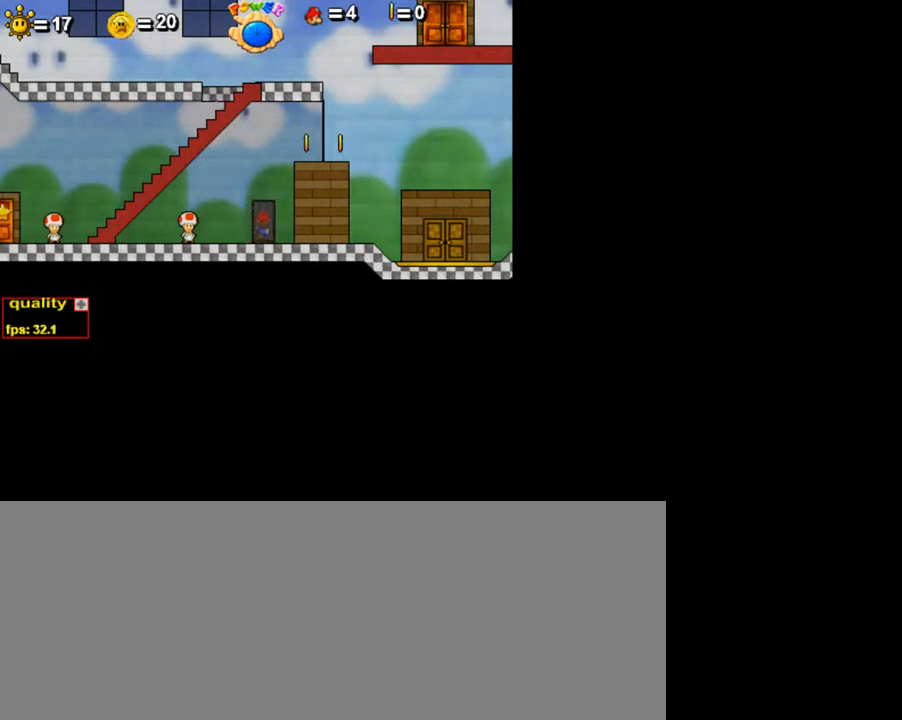
{"keys": [], "events": []}
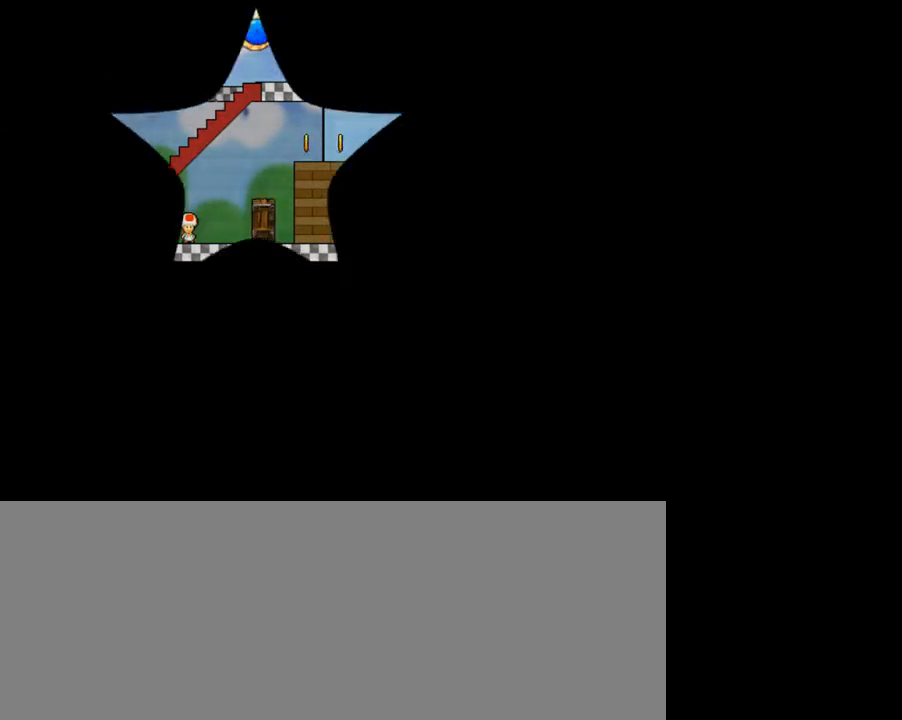
{"keys": ["right"], "events": [[200, "right", "down"], [350, "up", "down"], [450, "up", "up"]]}
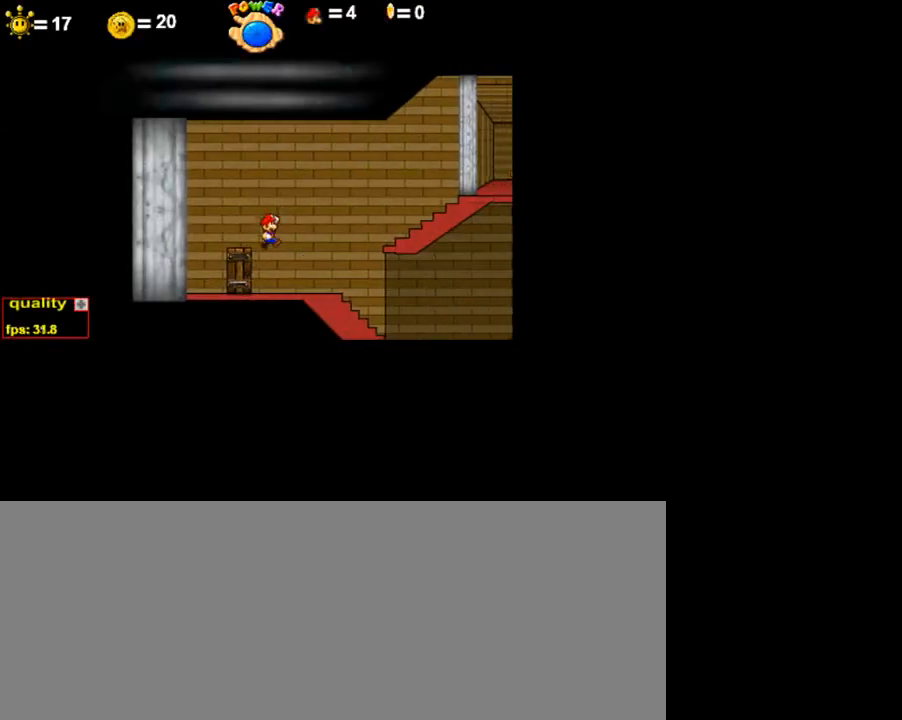
{"keys": ["right"], "events": []}
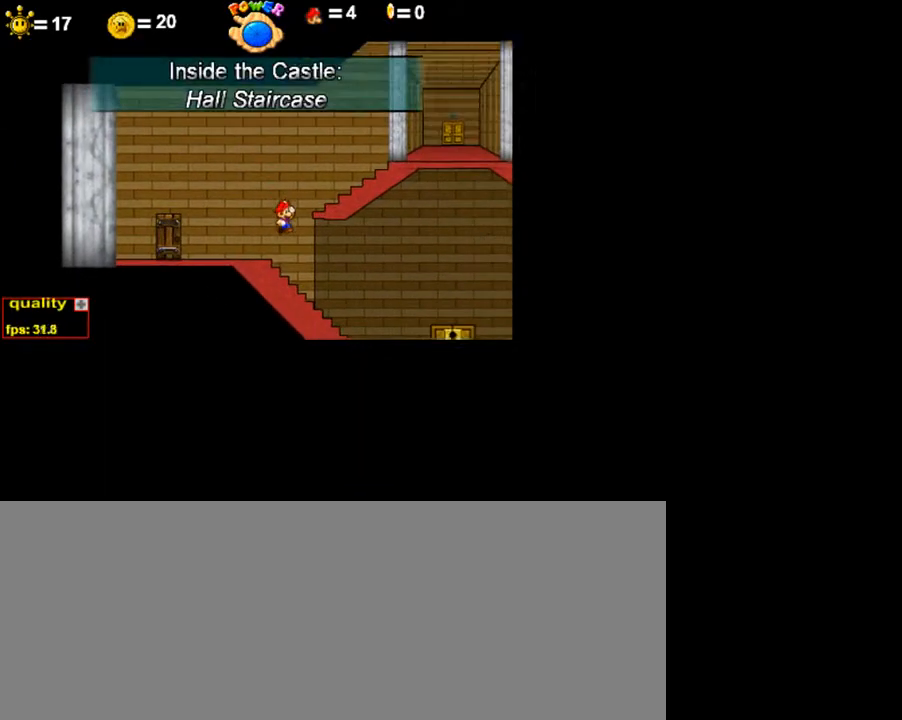
{"keys": ["right"], "events": [[300, "x", "down"], [350, "x", "up"]]}
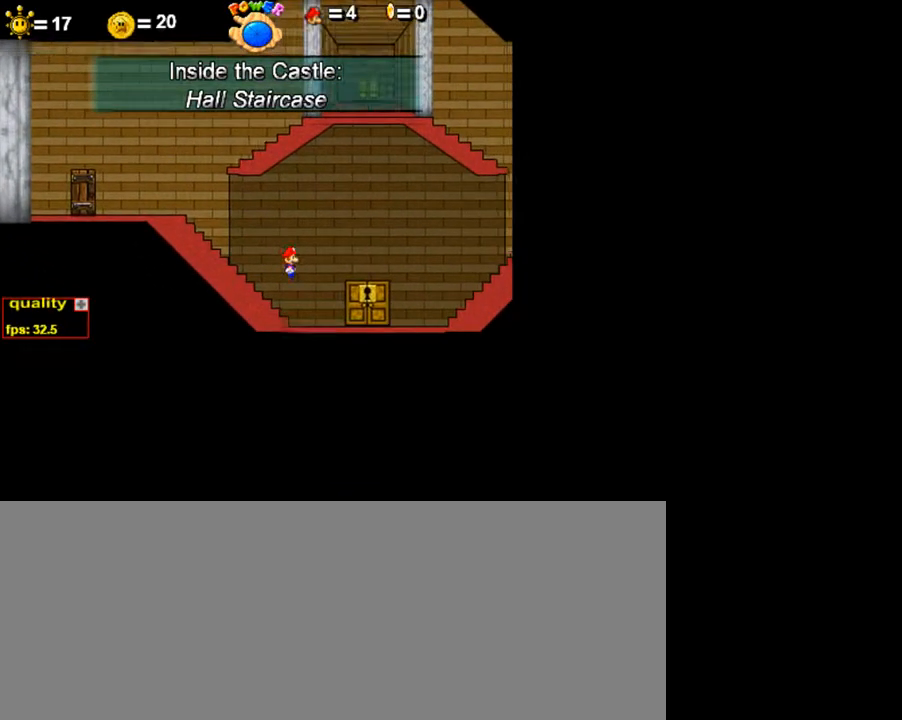
{"keys": ["up"], "events": [[100, "right", "up"], [450, "up", "down"]]}
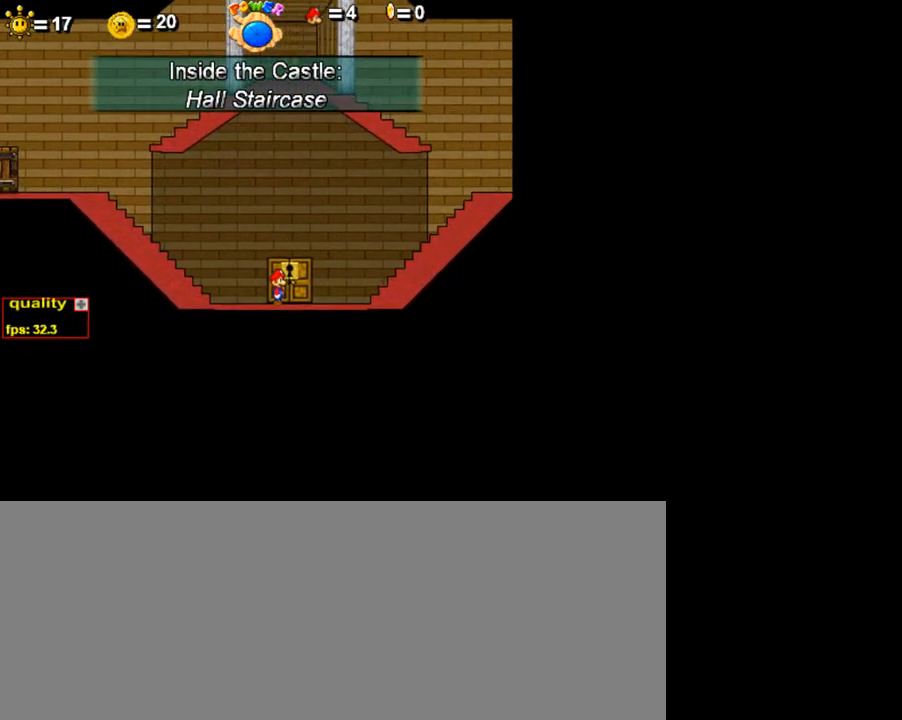
{"keys": [], "events": [[50, "up", "up"]]}
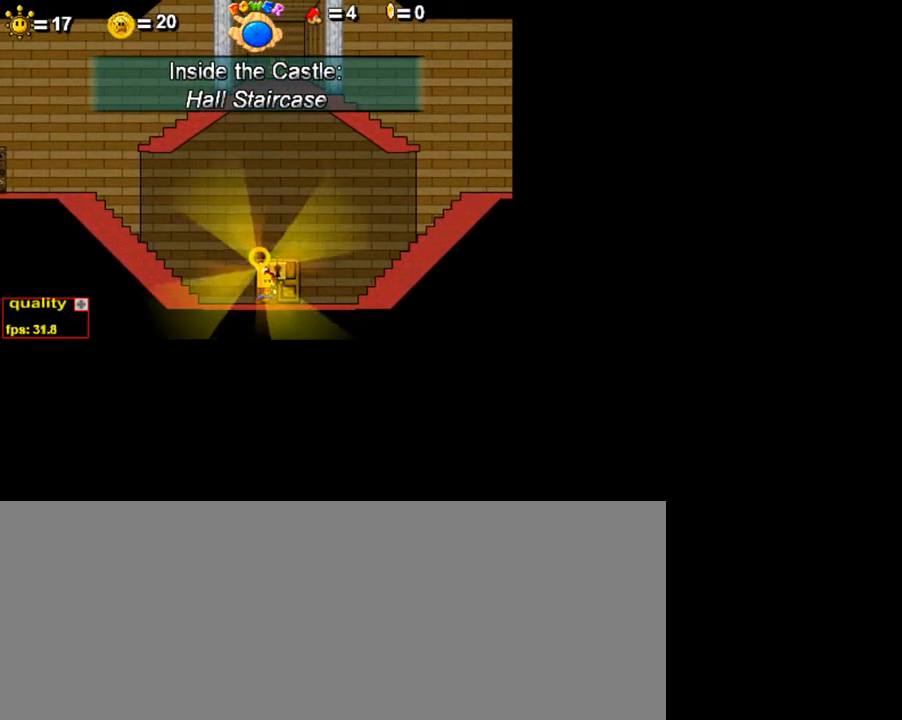
{"keys": ["right"], "events": [[500, "right", "down"]]}
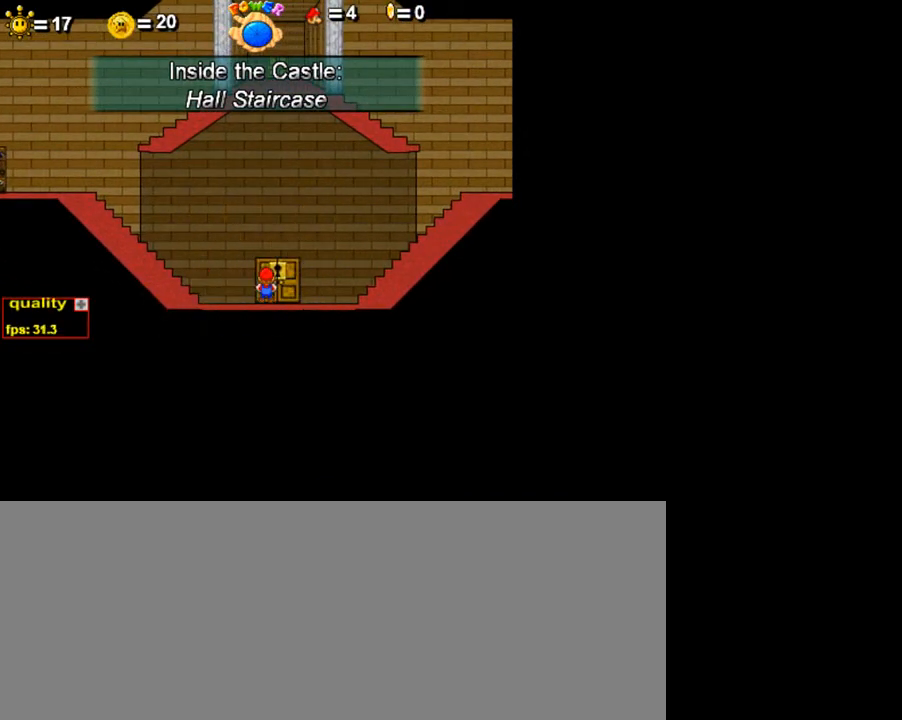
{"keys": ["right"], "events": []}
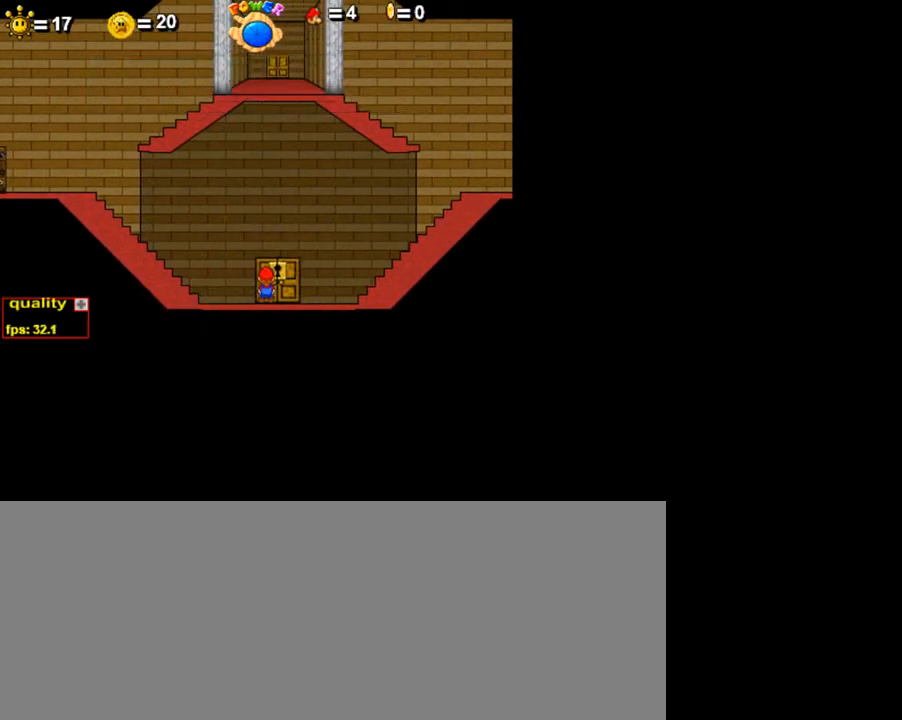
{"keys": ["right"], "events": []}
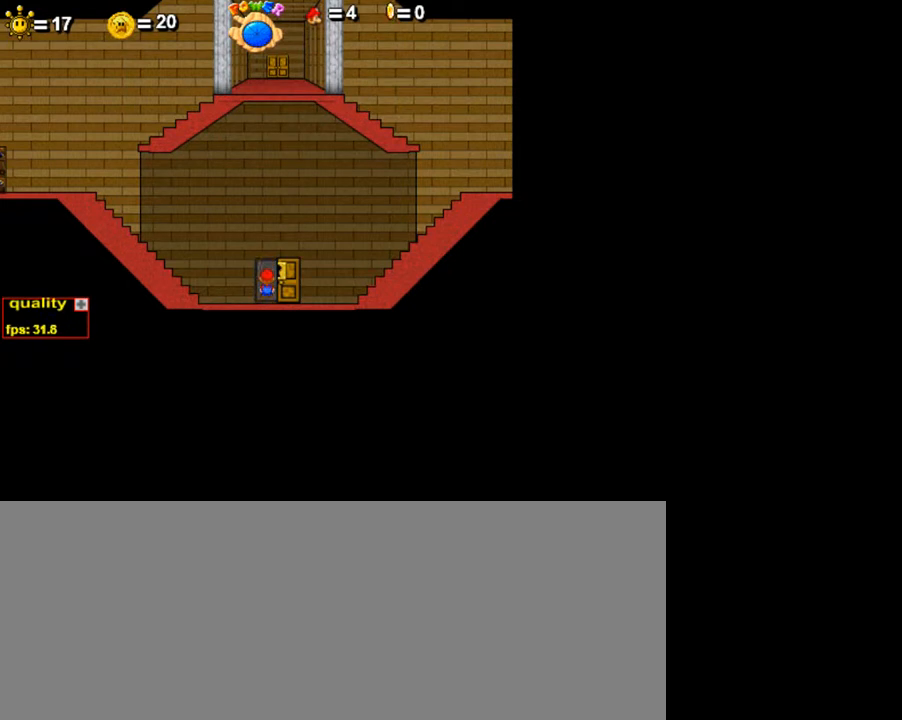
{"keys": ["right"], "events": []}
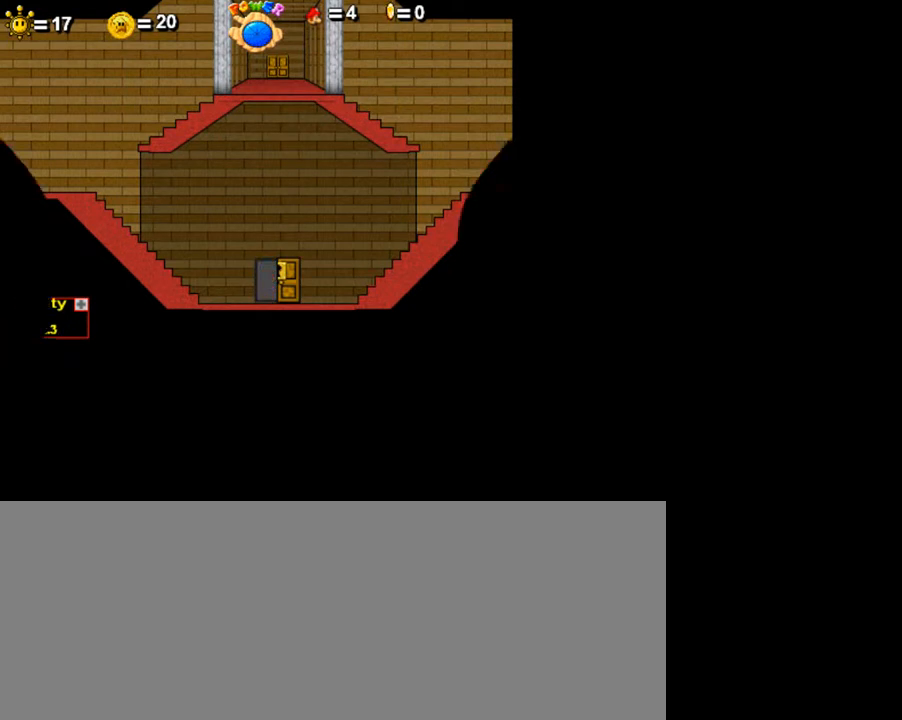
{"keys": ["down", "right", "up"], "events": [[350, "up", "down"], [400, "down", "down"]]}
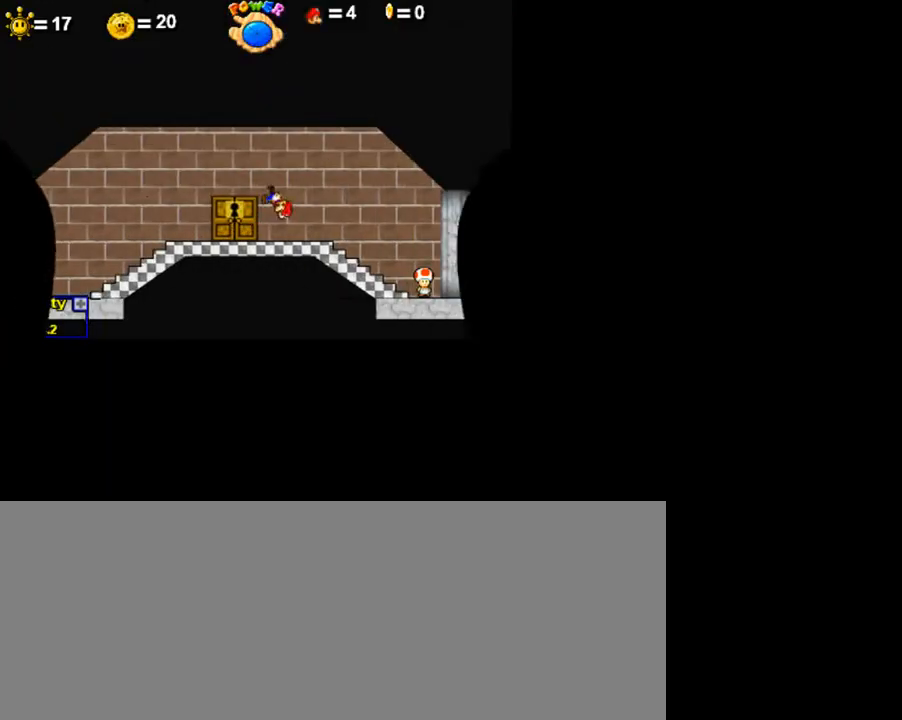
{"keys": ["right"], "events": [[150, "down", "up"], [200, "up", "up"]]}
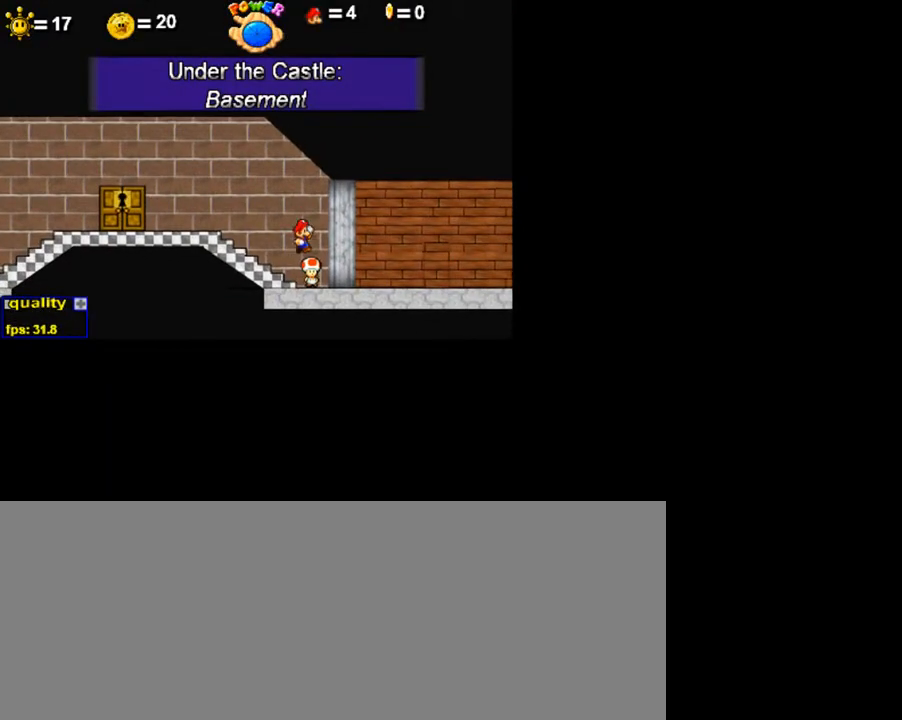
{"keys": ["down", "left"], "events": [[50, "left", "down"], [50, "right", "up"], [300, "up", "down"], [350, "up", "up"], [450, "down", "down"]]}